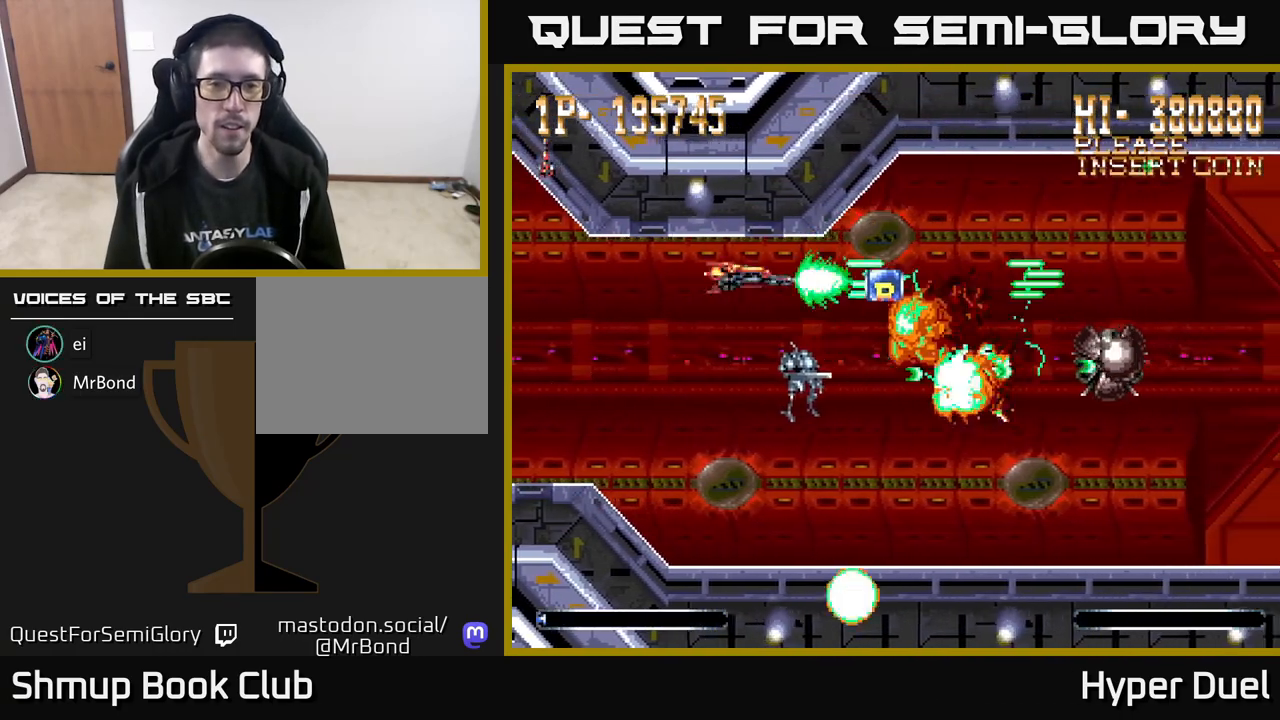
Gameplay with a controller (Xbox layout); each line is a JSON object with the inputs held at the frame after it. "events" lists button and stick changes between this image and that frame as [ms after this image, input, new state], when the widget could be followed in between. Not read: left_stick.
{"buttons": ["A", "DPAD_DOWN", "DPAD_RIGHT"], "right_stick": "center", "events": [[267, "DPAD_DOWN", "down"], [300, "DPAD_RIGHT", "up"], [383, "DPAD_RIGHT", "down"], [433, "DPAD_DOWN", "up"], [483, "DPAD_DOWN", "down"]]}
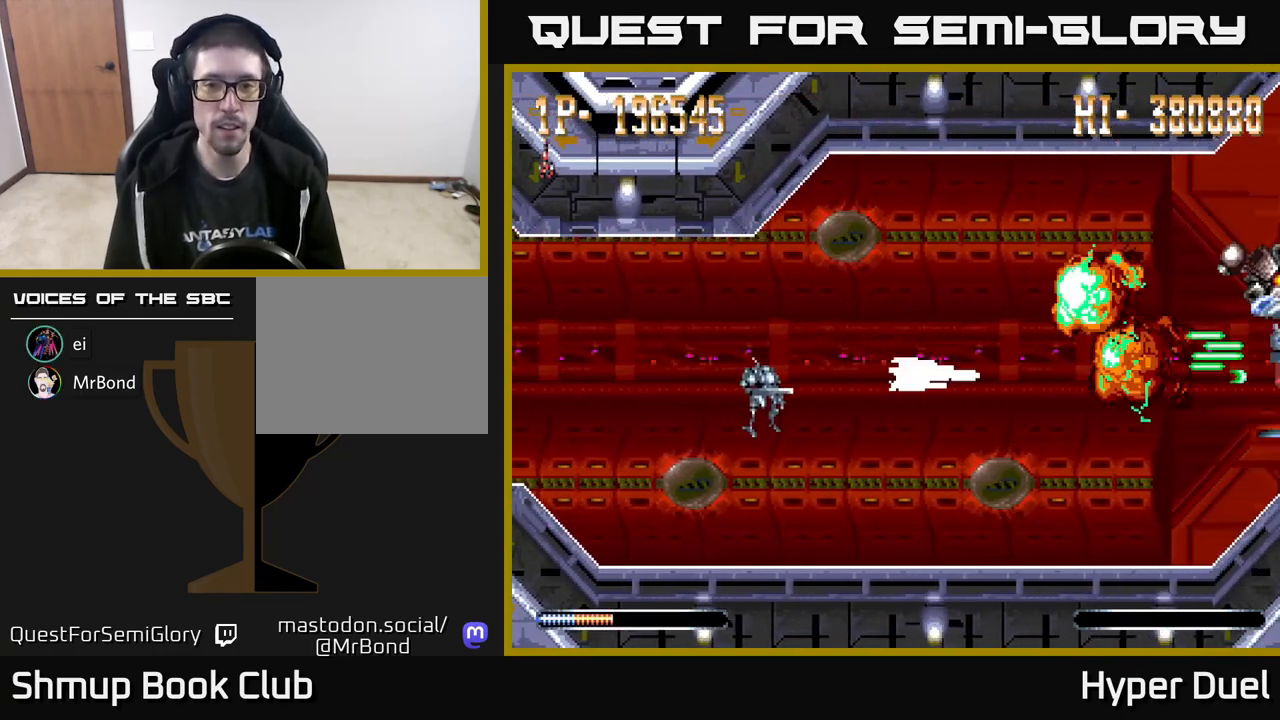
{"buttons": ["A"], "right_stick": "center", "events": [[17, "DPAD_RIGHT", "up"], [33, "DPAD_LEFT", "down"], [83, "DPAD_DOWN", "up"], [167, "DPAD_UP", "down"], [217, "DPAD_LEFT", "up"], [383, "DPAD_RIGHT", "down"], [383, "DPAD_UP", "up"], [433, "DPAD_RIGHT", "up"]]}
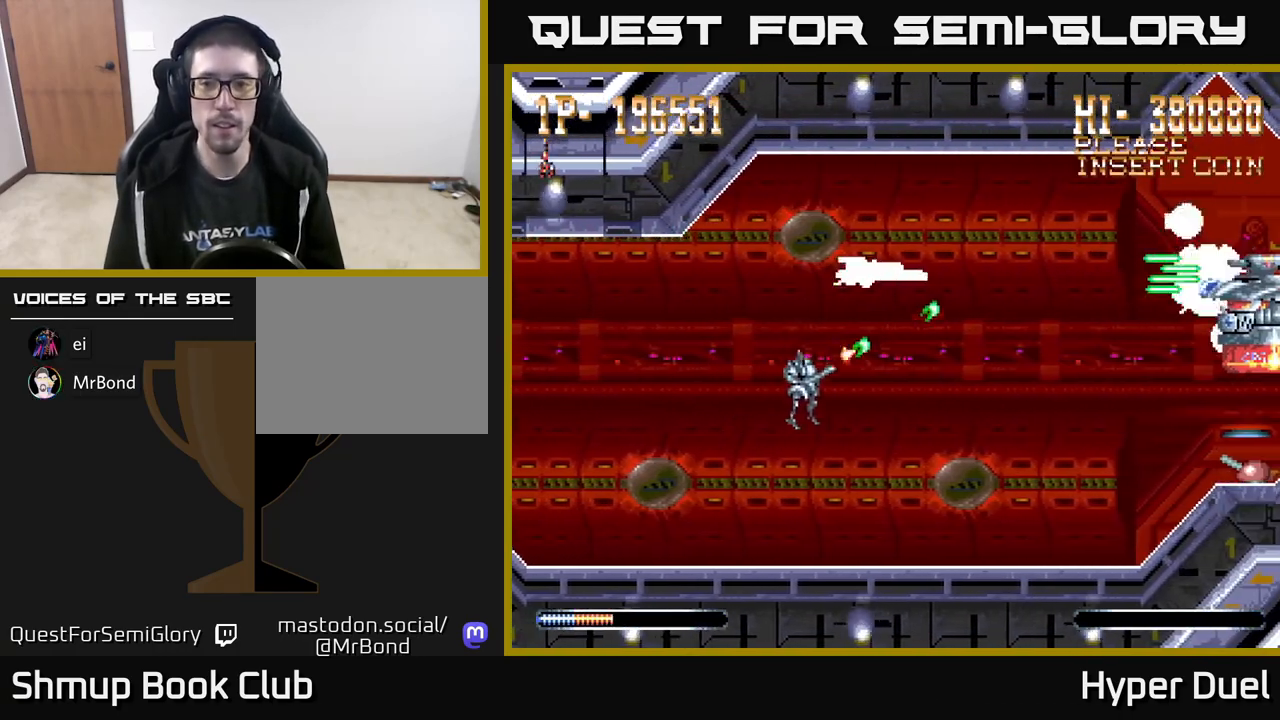
{"buttons": ["A"], "right_stick": "center", "events": []}
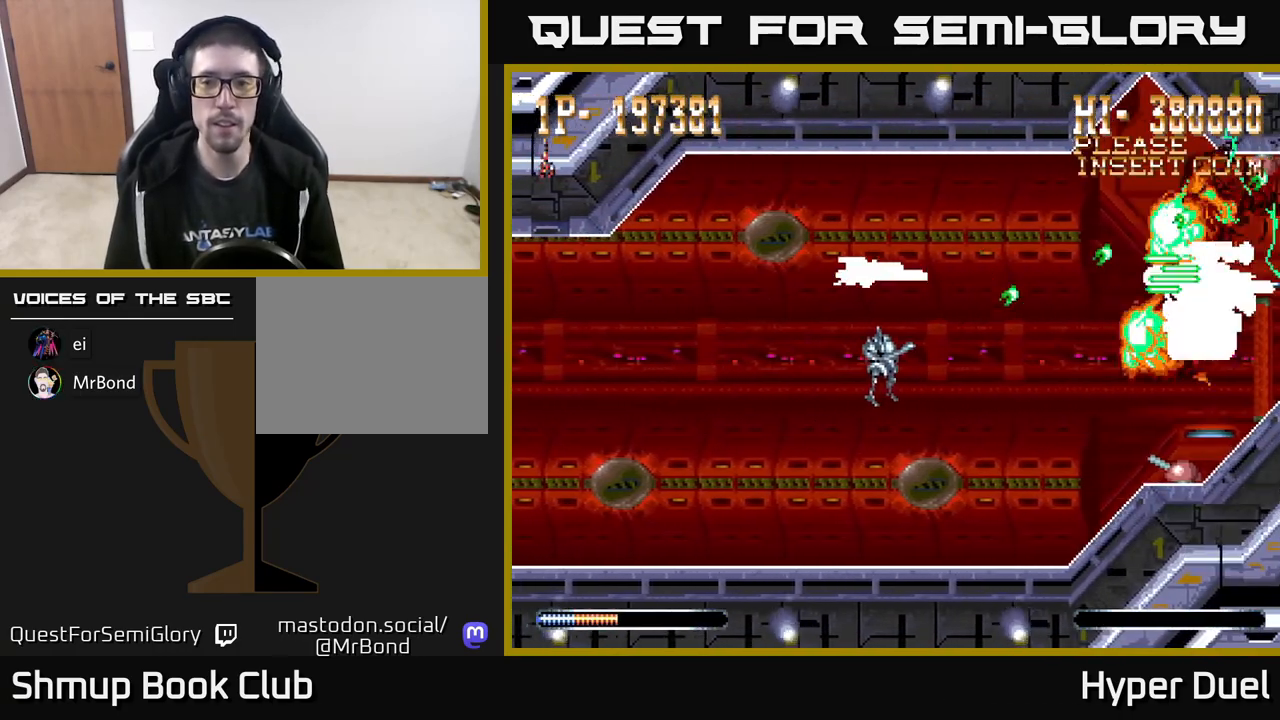
{"buttons": ["A", "DPAD_DOWN"], "right_stick": "center", "events": [[367, "DPAD_DOWN", "down"]]}
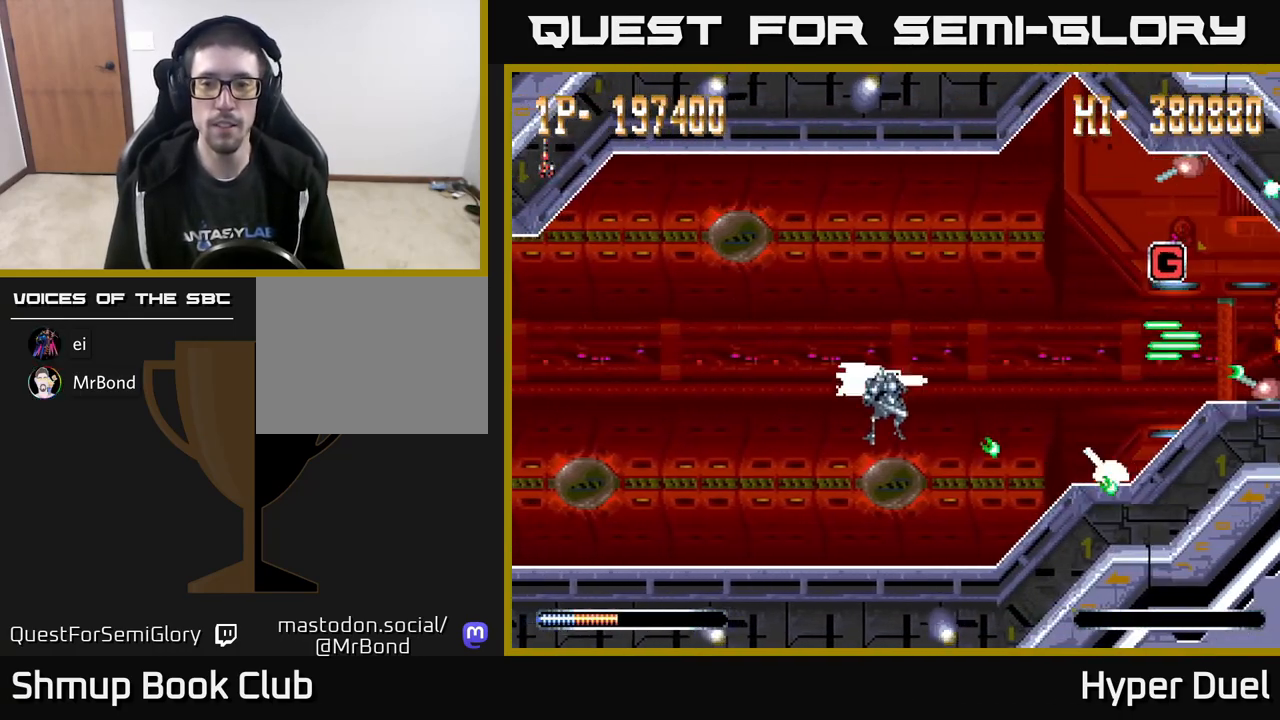
{"buttons": ["A", "DPAD_UP"], "right_stick": "center", "events": [[217, "DPAD_DOWN", "up"], [233, "DPAD_LEFT", "down"], [250, "DPAD_UP", "down"], [300, "DPAD_LEFT", "up"]]}
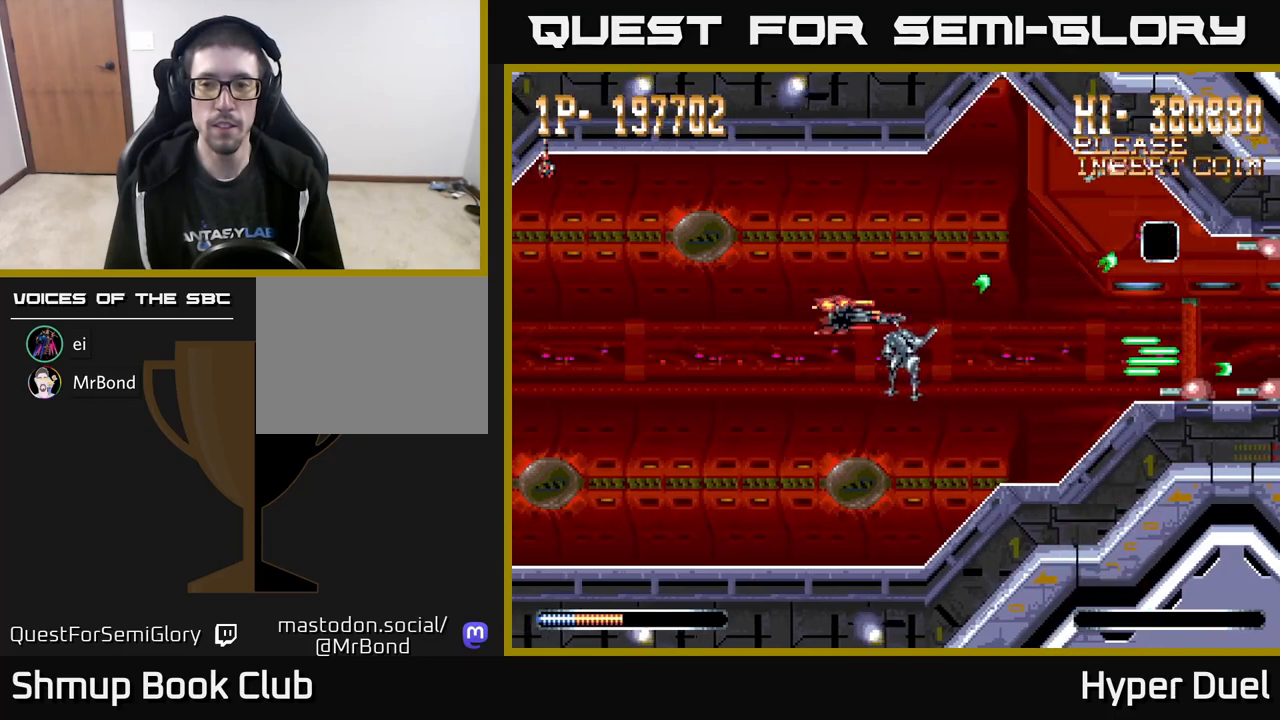
{"buttons": ["A", "DPAD_DOWN"], "right_stick": "center", "events": [[233, "DPAD_UP", "up"], [317, "DPAD_DOWN", "down"]]}
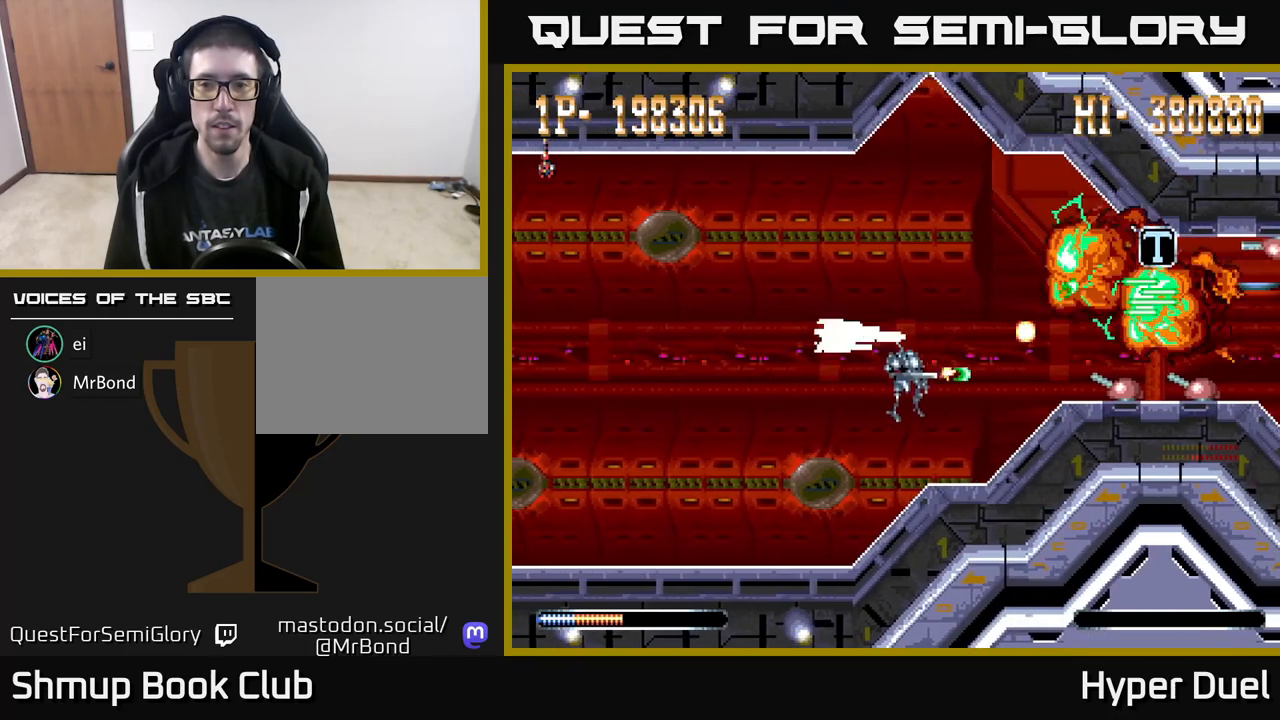
{"buttons": ["A", "DPAD_UP"], "right_stick": "center", "events": [[133, "DPAD_DOWN", "up"], [133, "DPAD_LEFT", "down"], [267, "DPAD_LEFT", "up"], [450, "DPAD_UP", "down"]]}
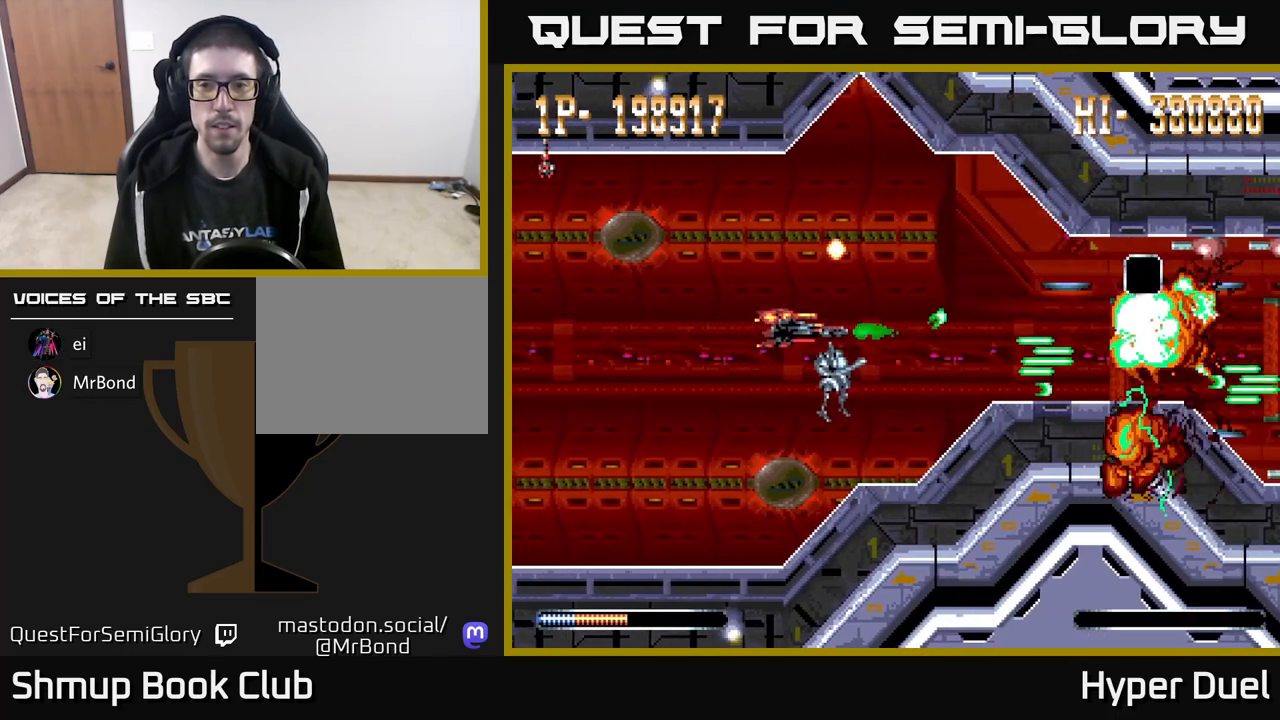
{"buttons": ["A", "DPAD_DOWN", "DPAD_LEFT"], "right_stick": "center", "events": [[17, "DPAD_RIGHT", "down"], [117, "DPAD_RIGHT", "up"], [217, "DPAD_UP", "up"], [450, "DPAD_DOWN", "down"], [467, "DPAD_LEFT", "down"]]}
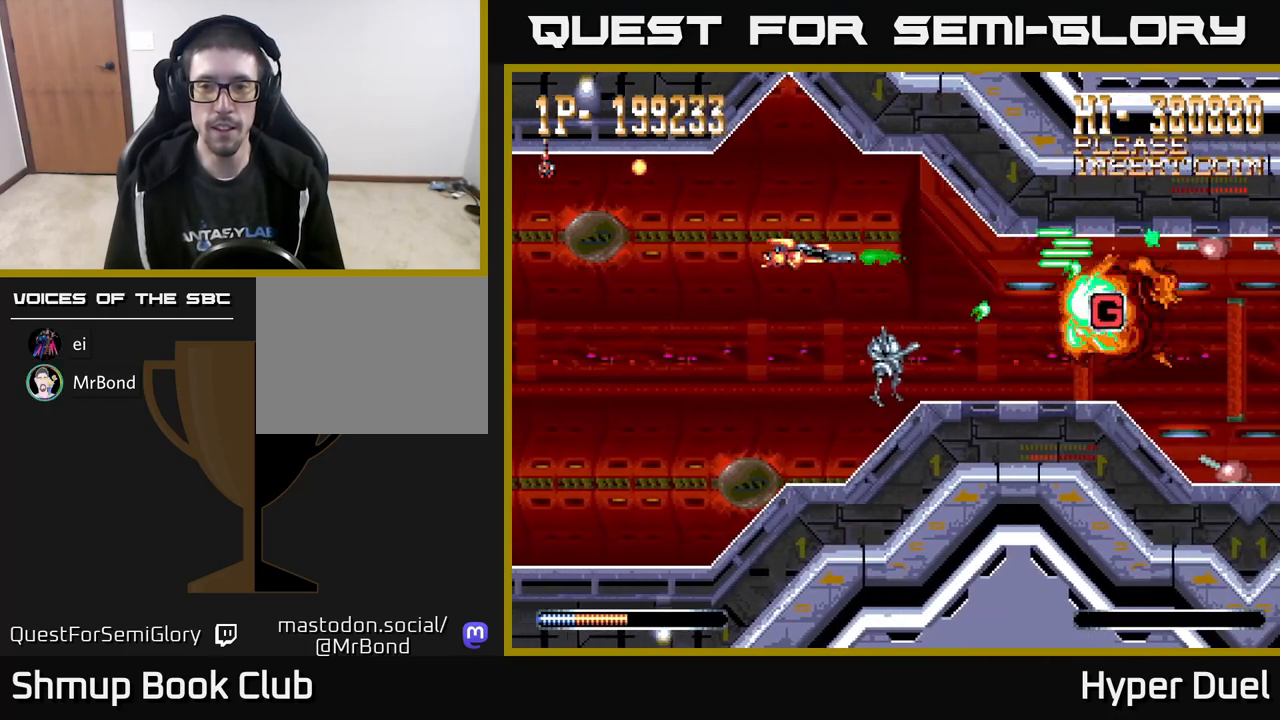
{"buttons": ["A", "DPAD_DOWN"], "right_stick": "center", "events": [[17, "DPAD_DOWN", "up"], [17, "DPAD_LEFT", "up"], [500, "DPAD_DOWN", "down"]]}
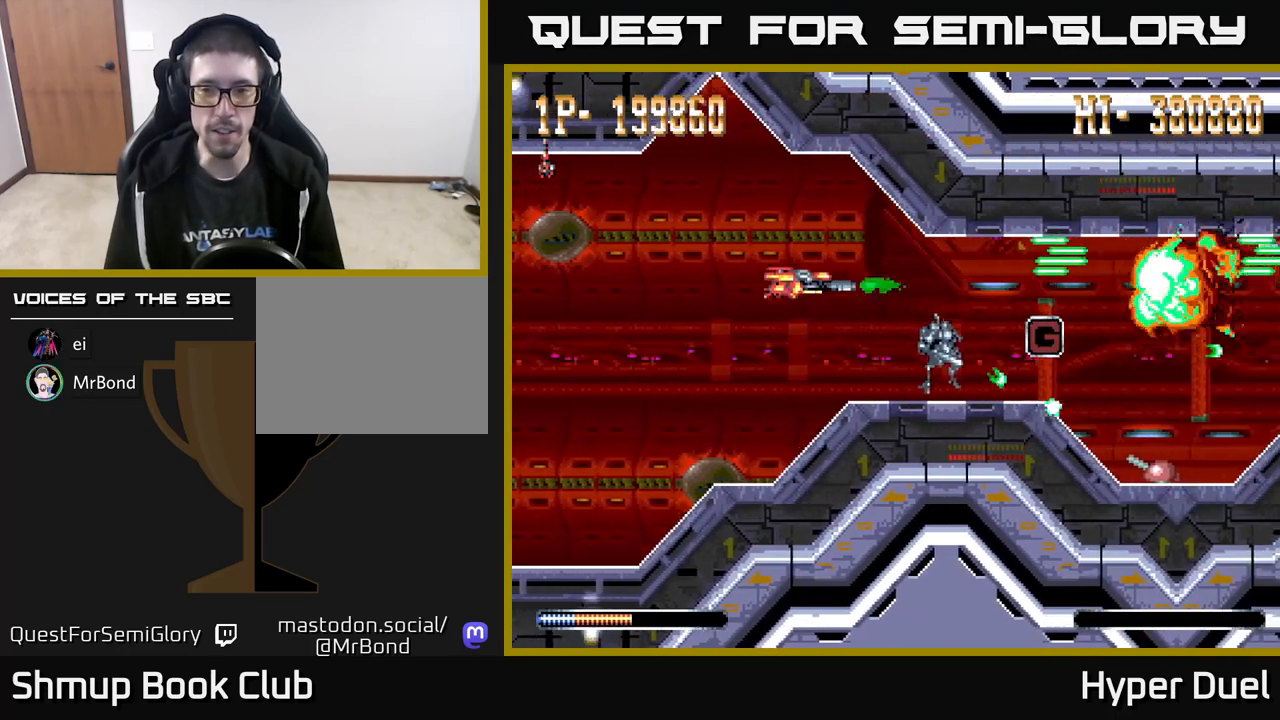
{"buttons": ["A", "DPAD_RIGHT"], "right_stick": "center", "events": [[83, "DPAD_RIGHT", "down"], [117, "DPAD_DOWN", "up"]]}
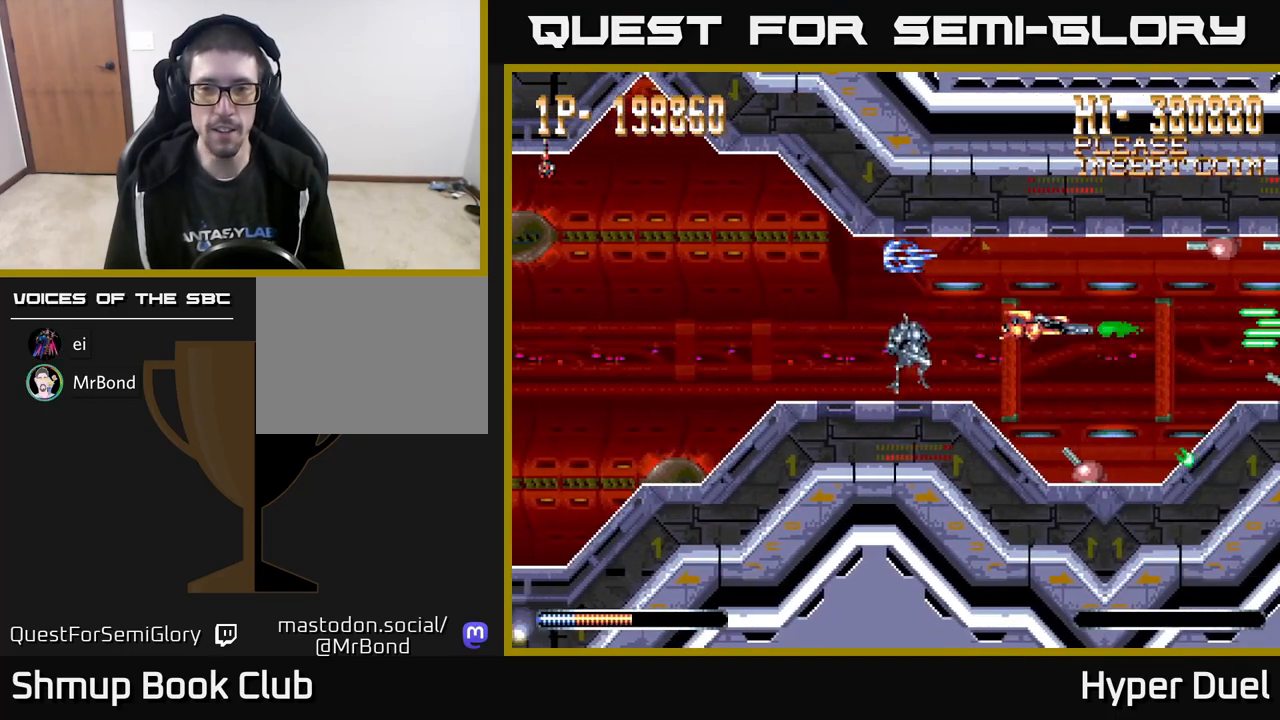
{"buttons": ["A", "DPAD_LEFT"], "right_stick": "center", "events": [[50, "DPAD_UP", "down"], [83, "DPAD_RIGHT", "up"], [133, "DPAD_LEFT", "down"], [167, "DPAD_UP", "up"], [283, "DPAD_LEFT", "up"], [417, "DPAD_DOWN", "down"], [450, "DPAD_LEFT", "down"], [467, "DPAD_DOWN", "up"]]}
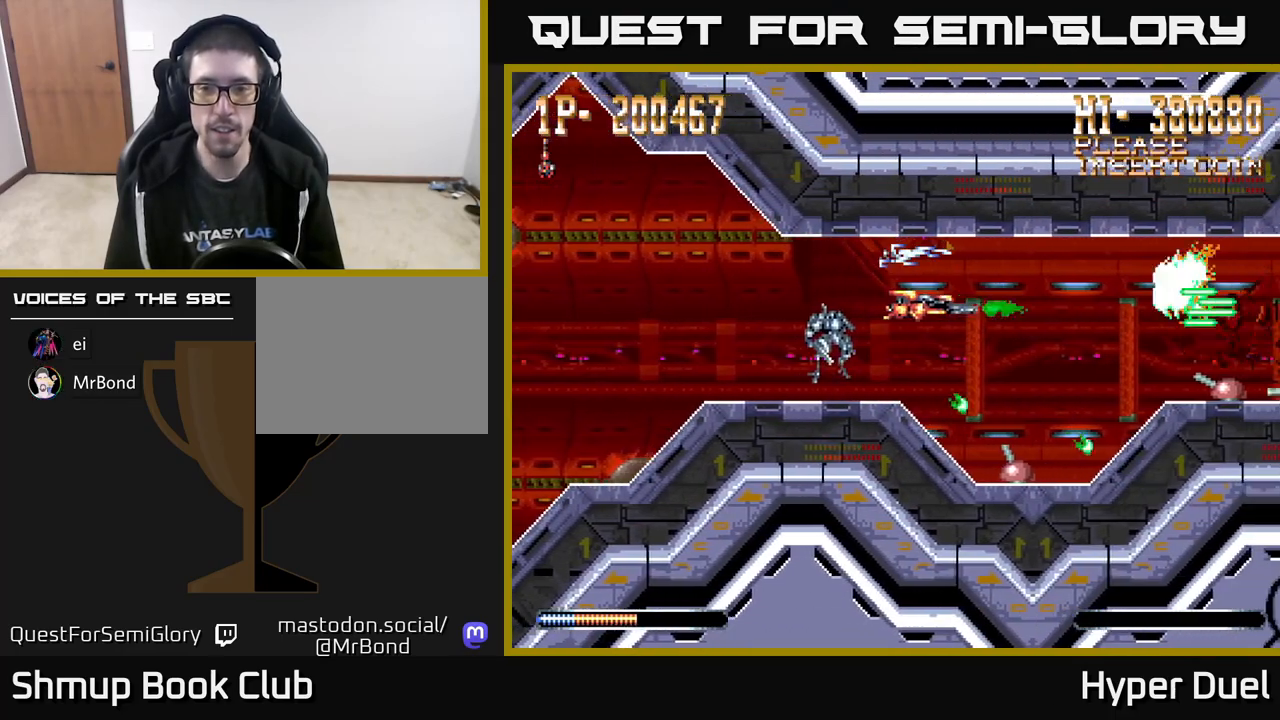
{"buttons": ["A", "X", "DPAD_RIGHT"], "right_stick": "center", "events": [[117, "DPAD_LEFT", "up"], [183, "X", "down"], [250, "DPAD_RIGHT", "down"]]}
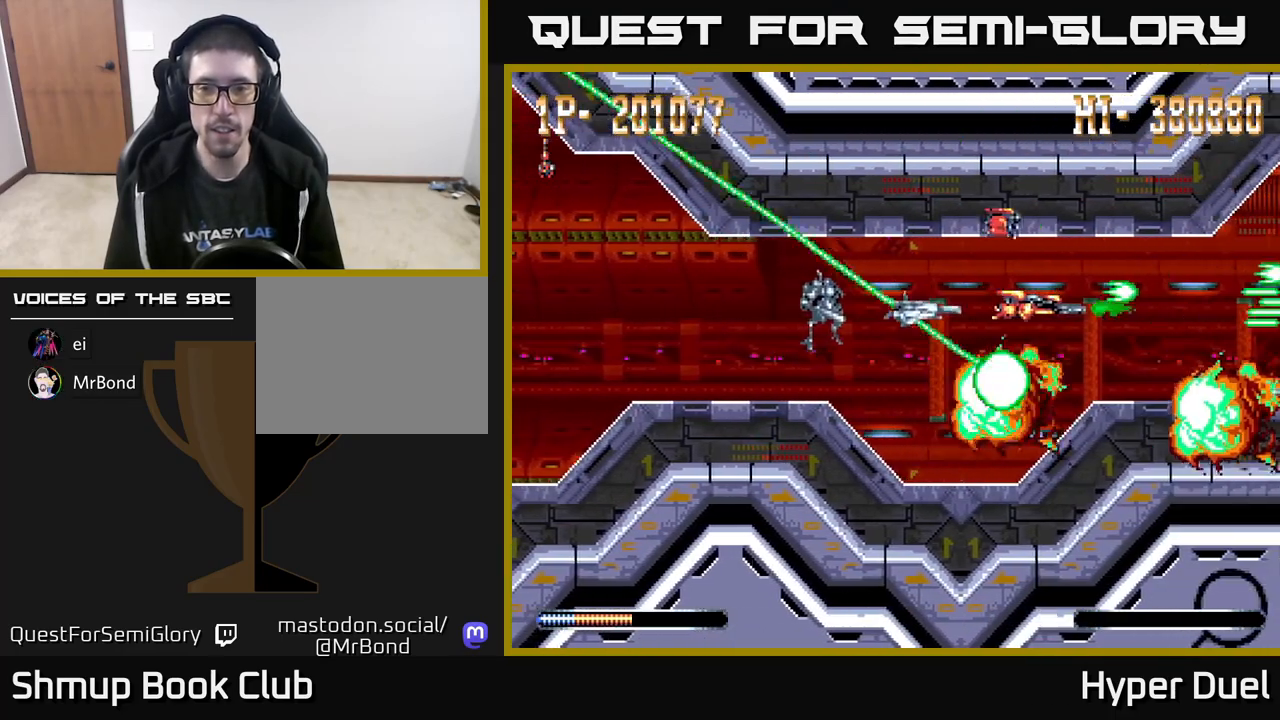
{"buttons": ["A"], "right_stick": "center", "events": [[33, "DPAD_RIGHT", "up"], [67, "DPAD_LEFT", "down"], [117, "X", "up"], [217, "DPAD_DOWN", "down"], [250, "DPAD_LEFT", "up"], [317, "DPAD_LEFT", "down"], [333, "DPAD_DOWN", "up"], [500, "DPAD_LEFT", "up"]]}
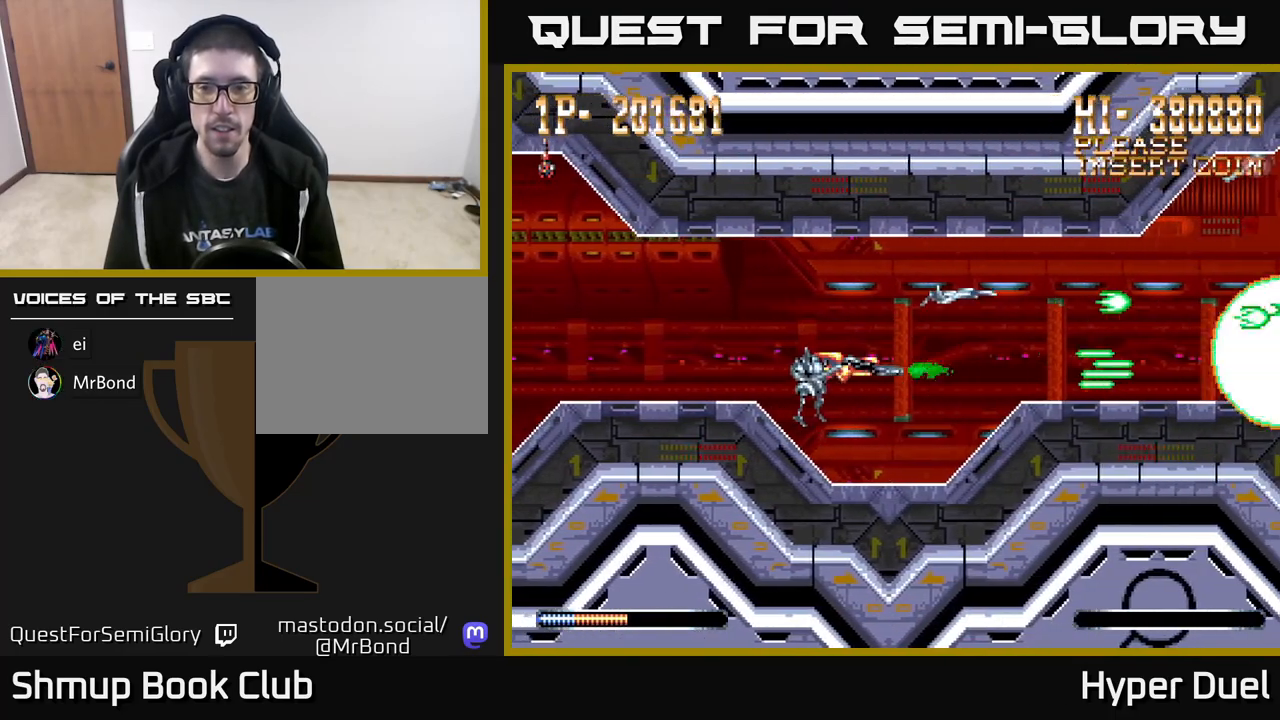
{"buttons": ["A", "DPAD_RIGHT"], "right_stick": "center", "events": [[333, "DPAD_UP", "down"], [433, "DPAD_RIGHT", "down"], [433, "DPAD_UP", "up"]]}
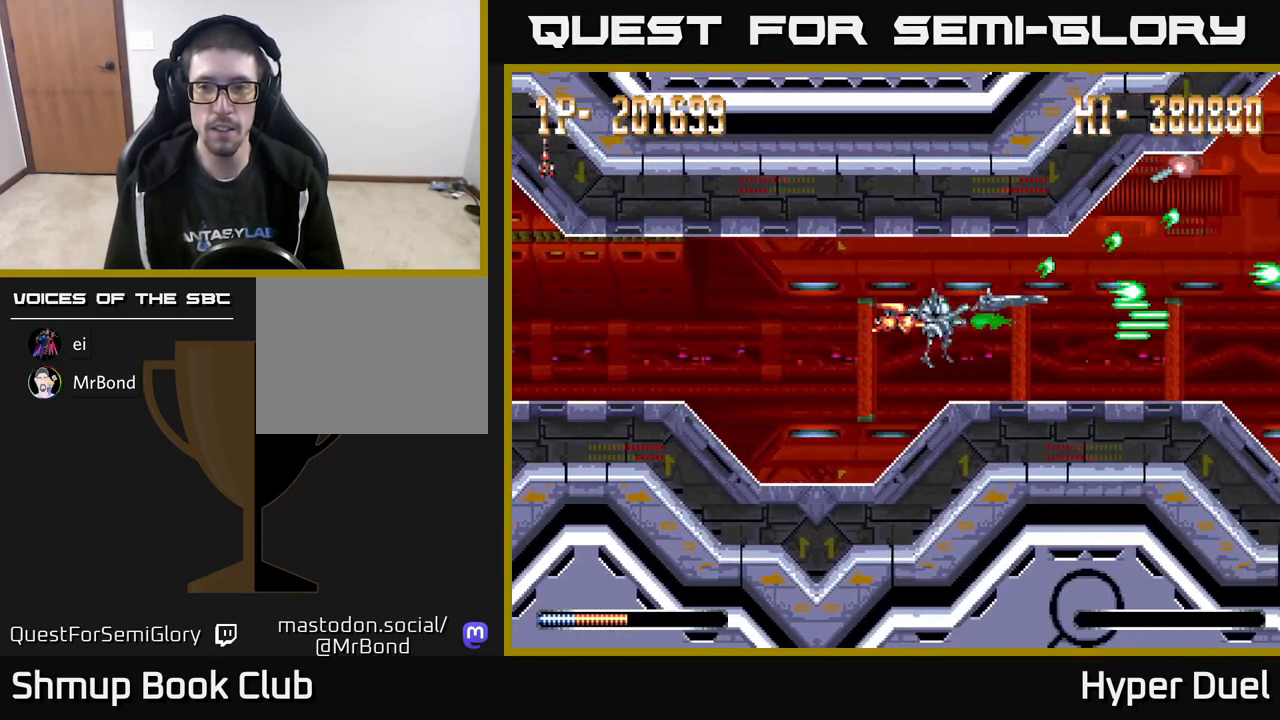
{"buttons": ["A", "X", "DPAD_LEFT"], "right_stick": "center", "events": [[317, "X", "down"], [433, "DPAD_RIGHT", "up"], [467, "DPAD_LEFT", "down"]]}
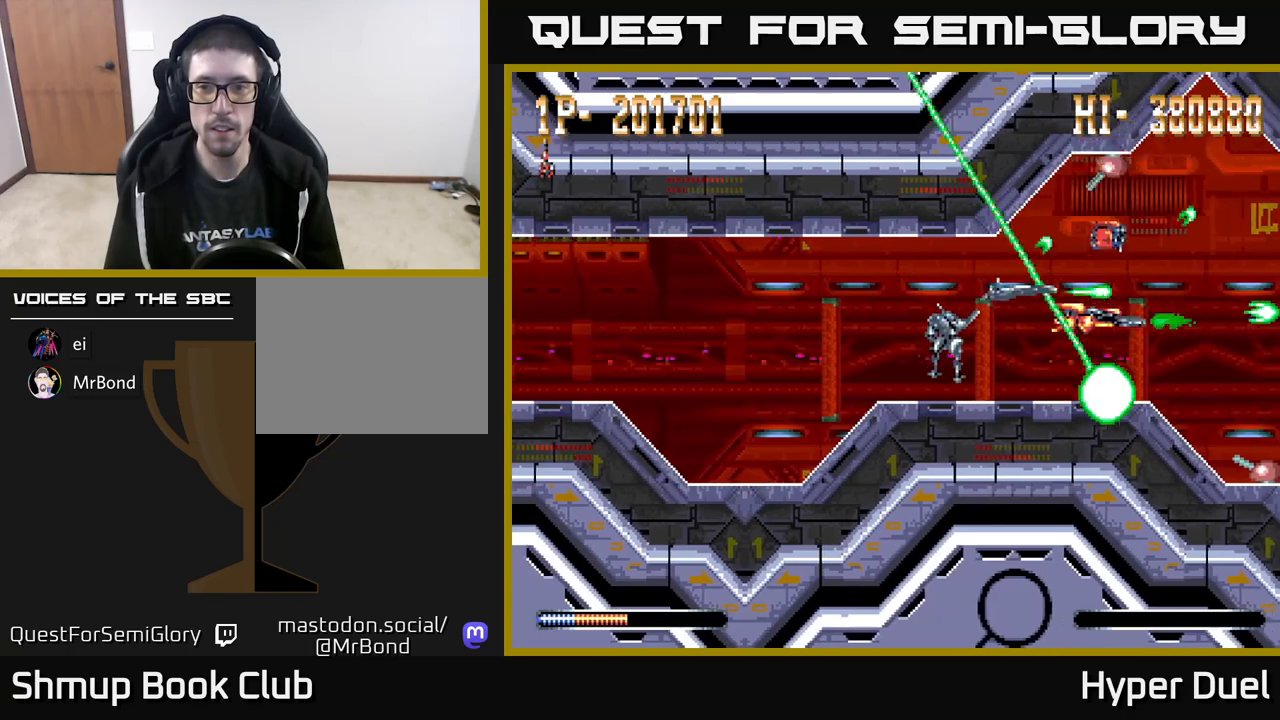
{"buttons": ["A"], "right_stick": "center", "events": [[33, "X", "up"], [217, "DPAD_LEFT", "up"]]}
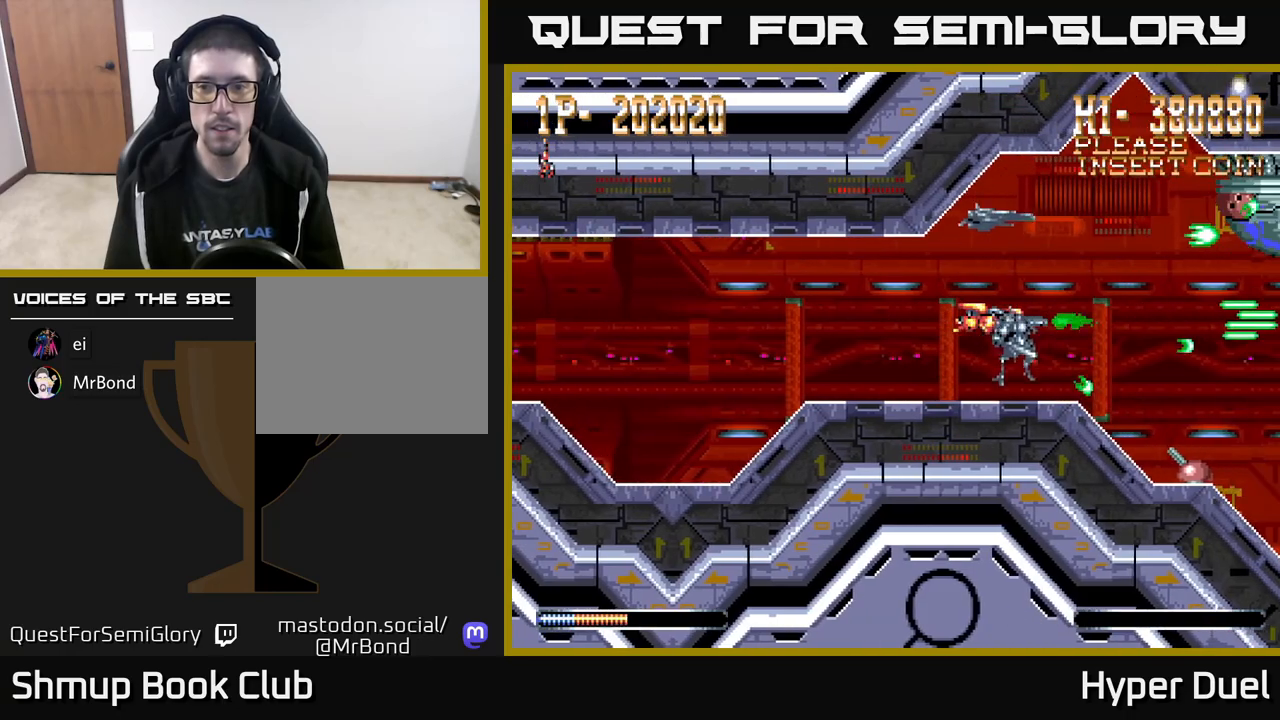
{"buttons": ["A"], "right_stick": "center", "events": [[83, "DPAD_UP", "down"], [267, "DPAD_UP", "up"]]}
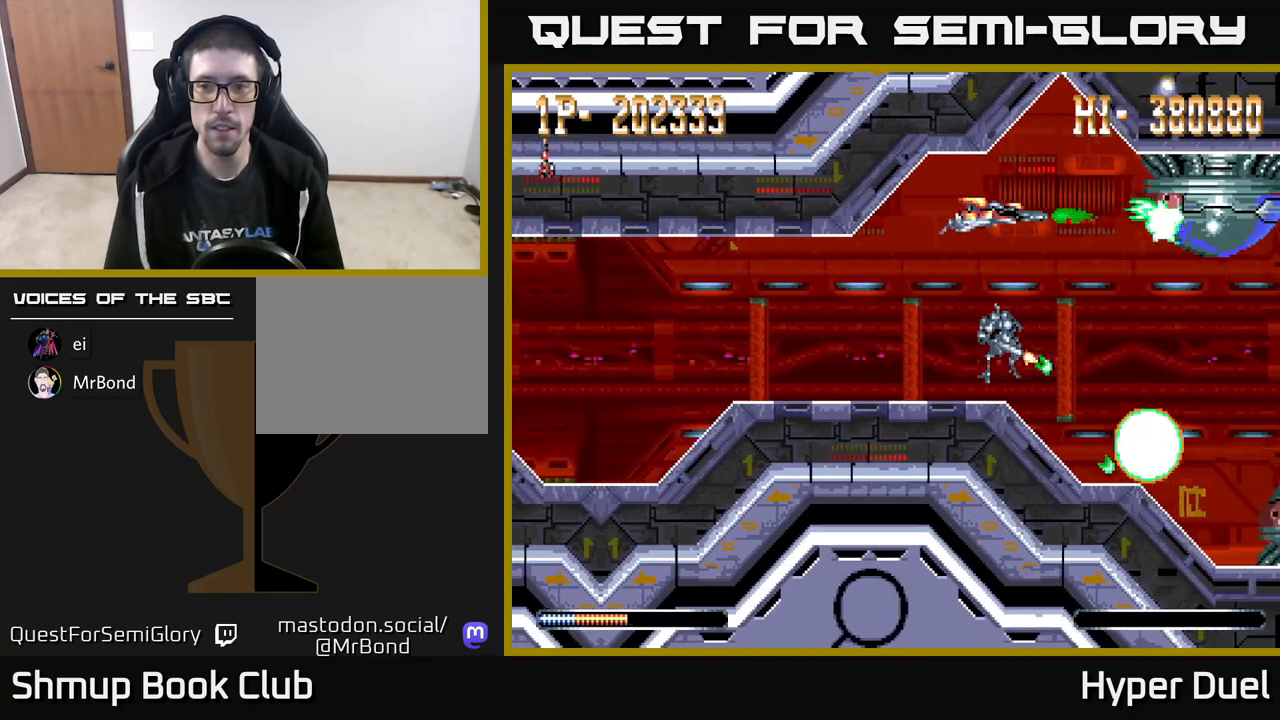
{"buttons": ["A", "DPAD_LEFT"], "right_stick": "center", "events": [[133, "DPAD_LEFT", "down"], [217, "DPAD_LEFT", "up"], [467, "DPAD_LEFT", "down"]]}
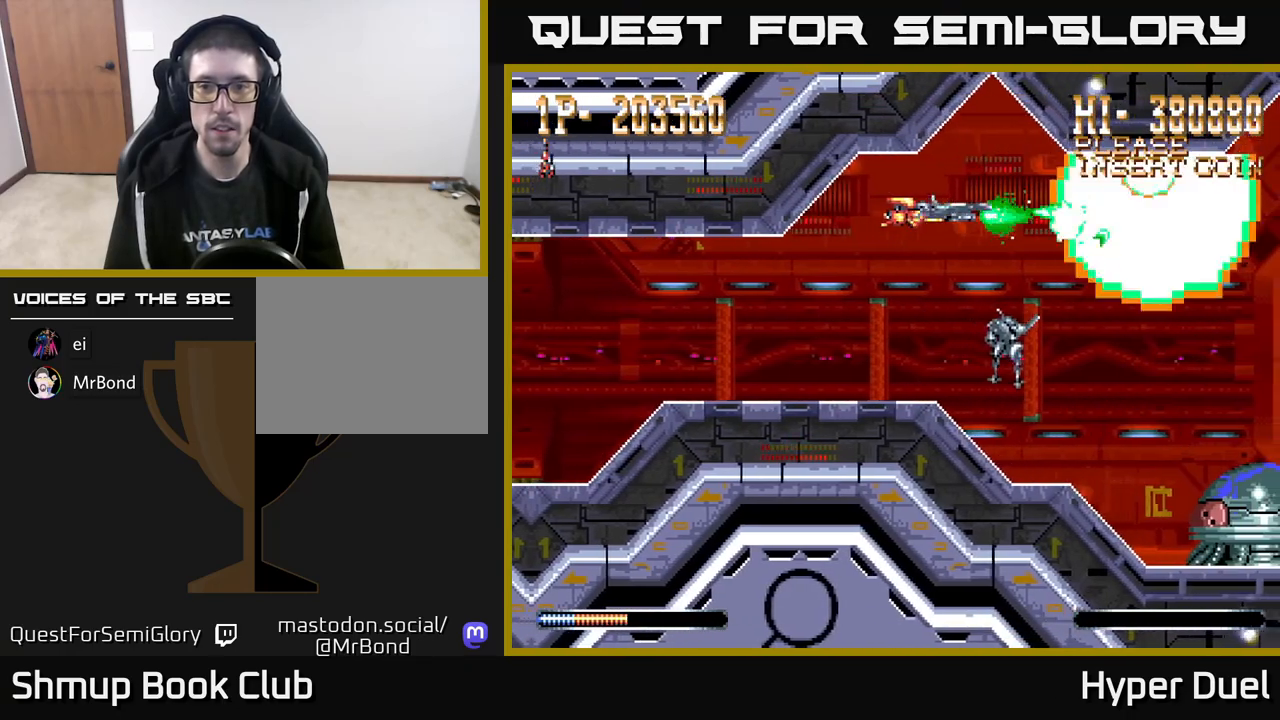
{"buttons": ["X", "DPAD_DOWN"], "right_stick": "center", "events": [[83, "DPAD_LEFT", "up"], [217, "A", "up"], [217, "X", "down"], [483, "DPAD_DOWN", "down"]]}
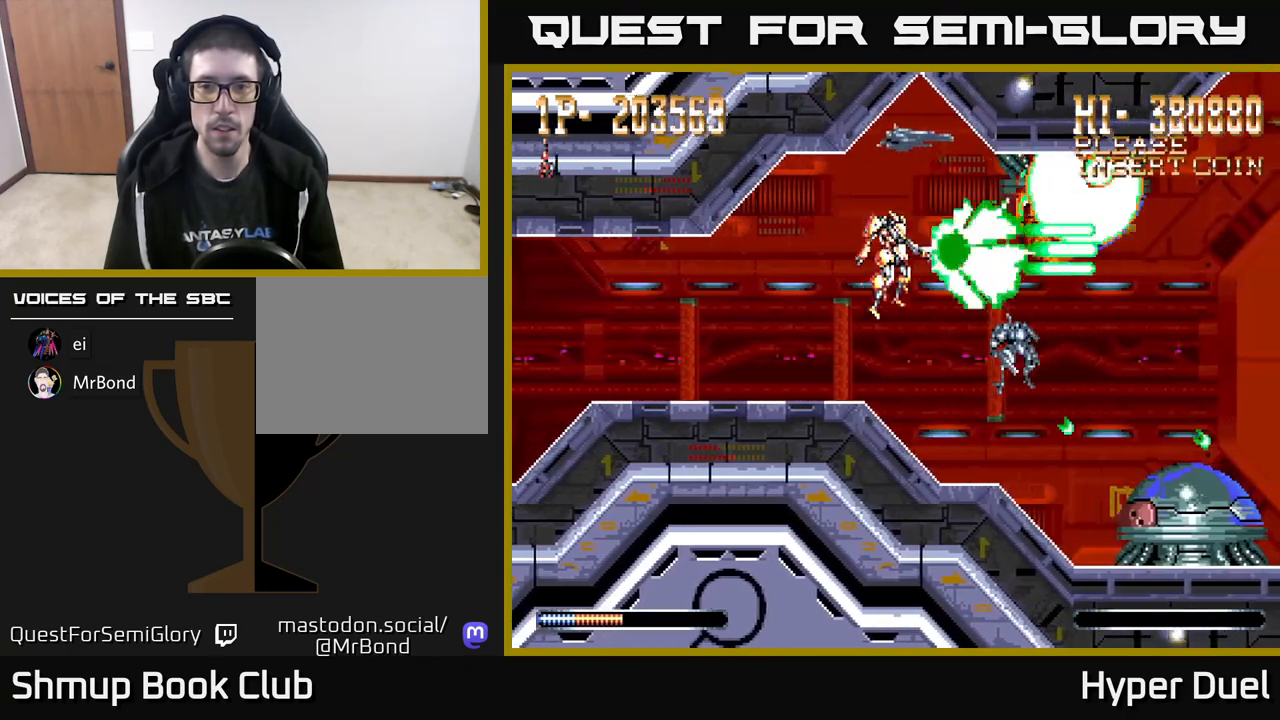
{"buttons": ["X"], "right_stick": "center", "events": [[233, "DPAD_DOWN", "up"]]}
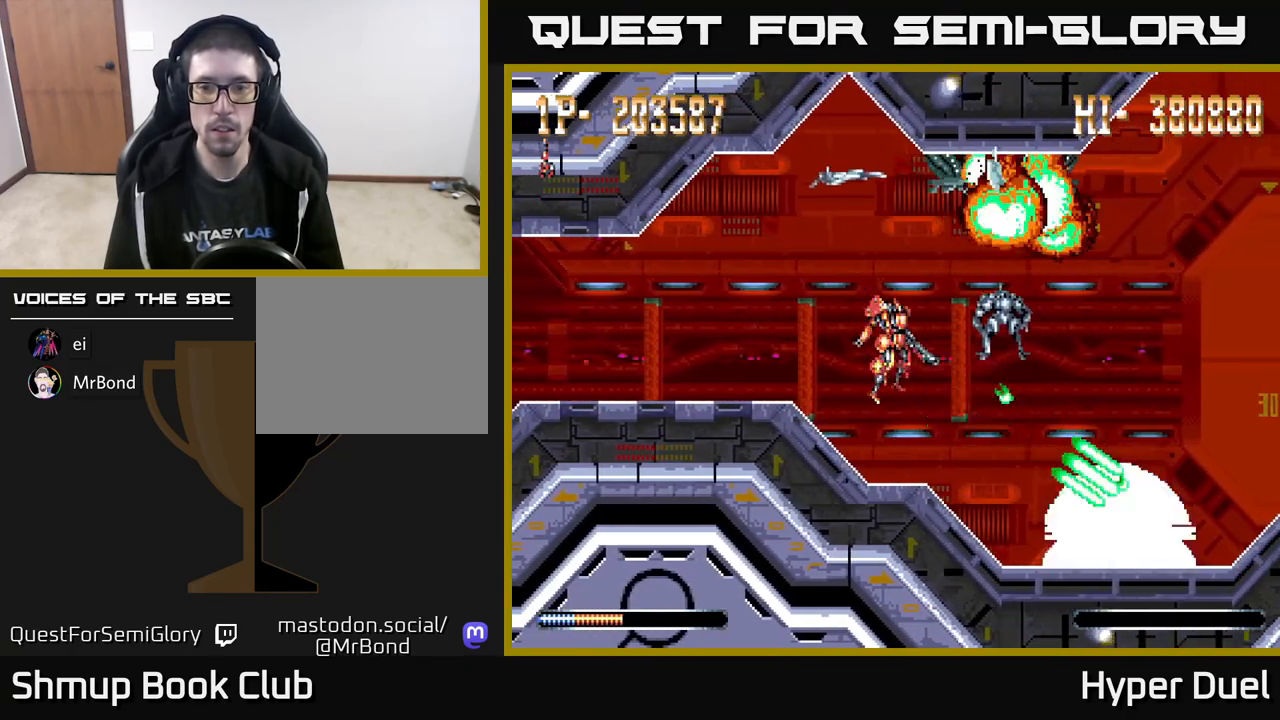
{"buttons": ["X", "DPAD_LEFT"], "right_stick": "center", "events": [[50, "DPAD_DOWN", "down"], [67, "DPAD_LEFT", "down"], [117, "DPAD_DOWN", "up"], [150, "DPAD_LEFT", "up"], [433, "DPAD_LEFT", "down"]]}
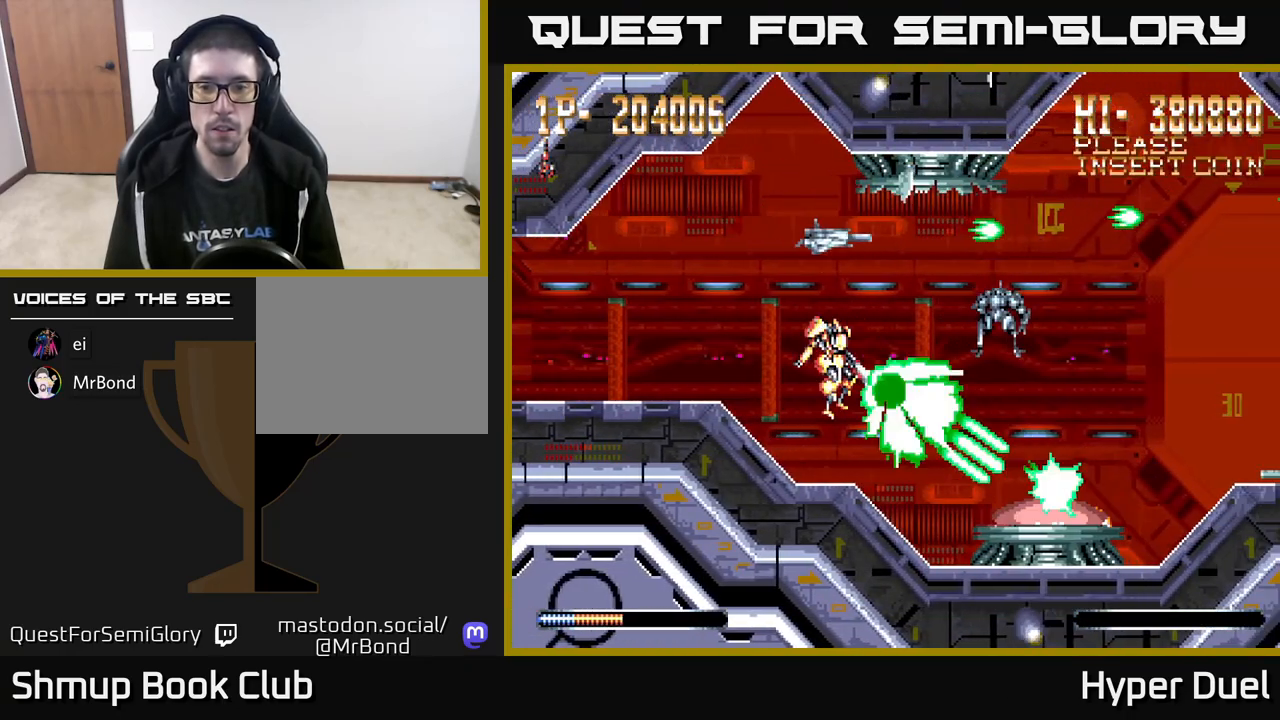
{"buttons": ["X"], "right_stick": "center", "events": [[67, "DPAD_LEFT", "up"], [333, "DPAD_LEFT", "down"], [483, "DPAD_LEFT", "up"]]}
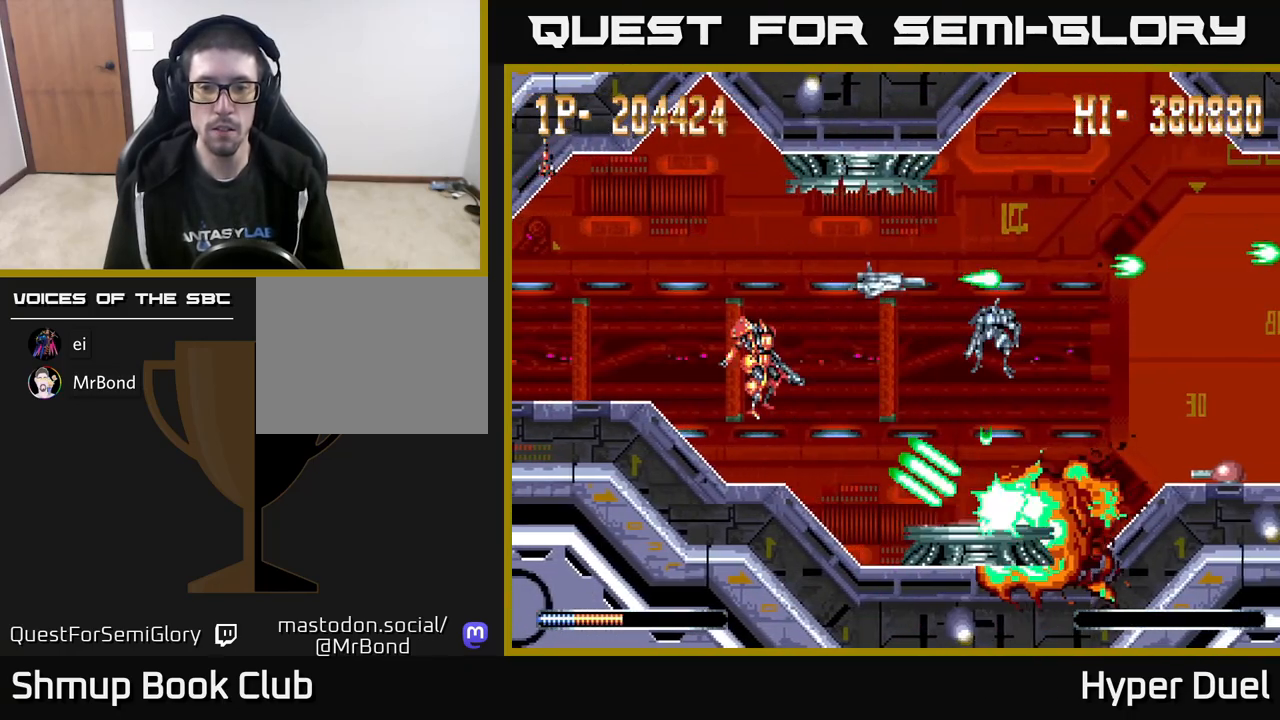
{"buttons": ["X"], "right_stick": "center", "events": [[150, "DPAD_LEFT", "down"], [283, "DPAD_LEFT", "up"]]}
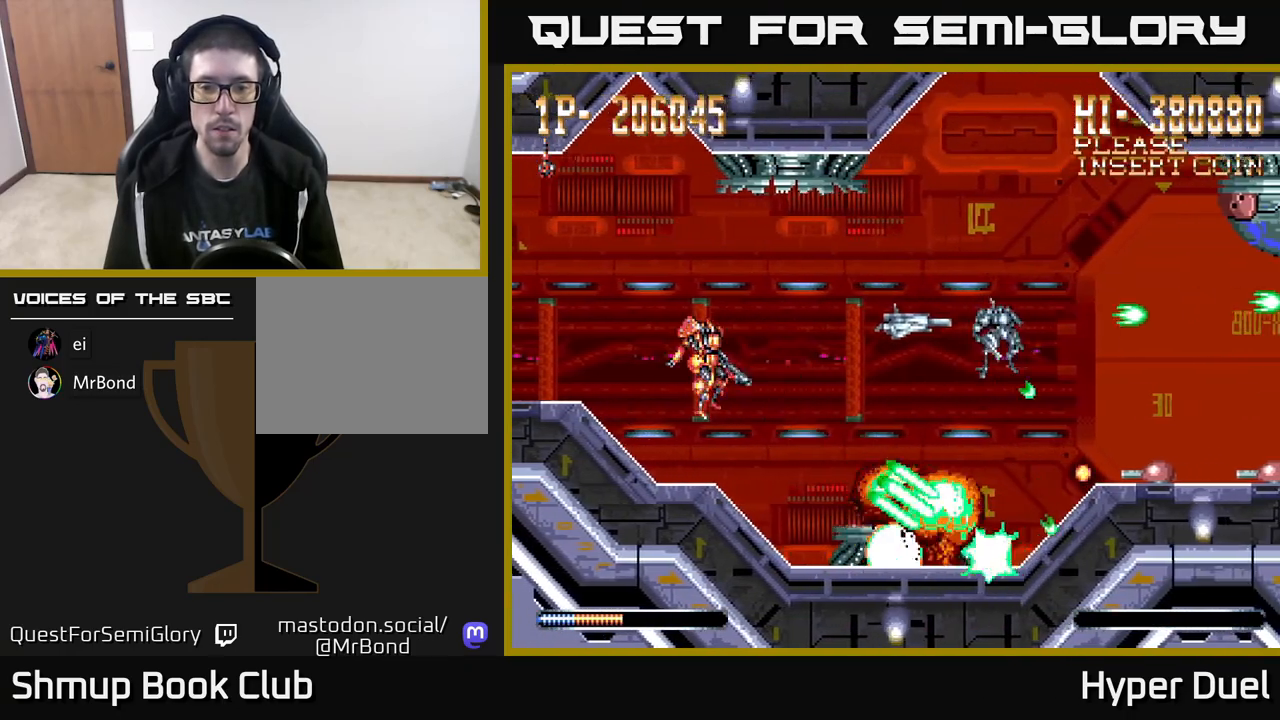
{"buttons": ["X", "DPAD_RIGHT"], "right_stick": "center", "events": [[117, "DPAD_LEFT", "down"], [183, "DPAD_LEFT", "up"], [300, "DPAD_UP", "down"], [317, "DPAD_RIGHT", "down"], [500, "DPAD_UP", "up"]]}
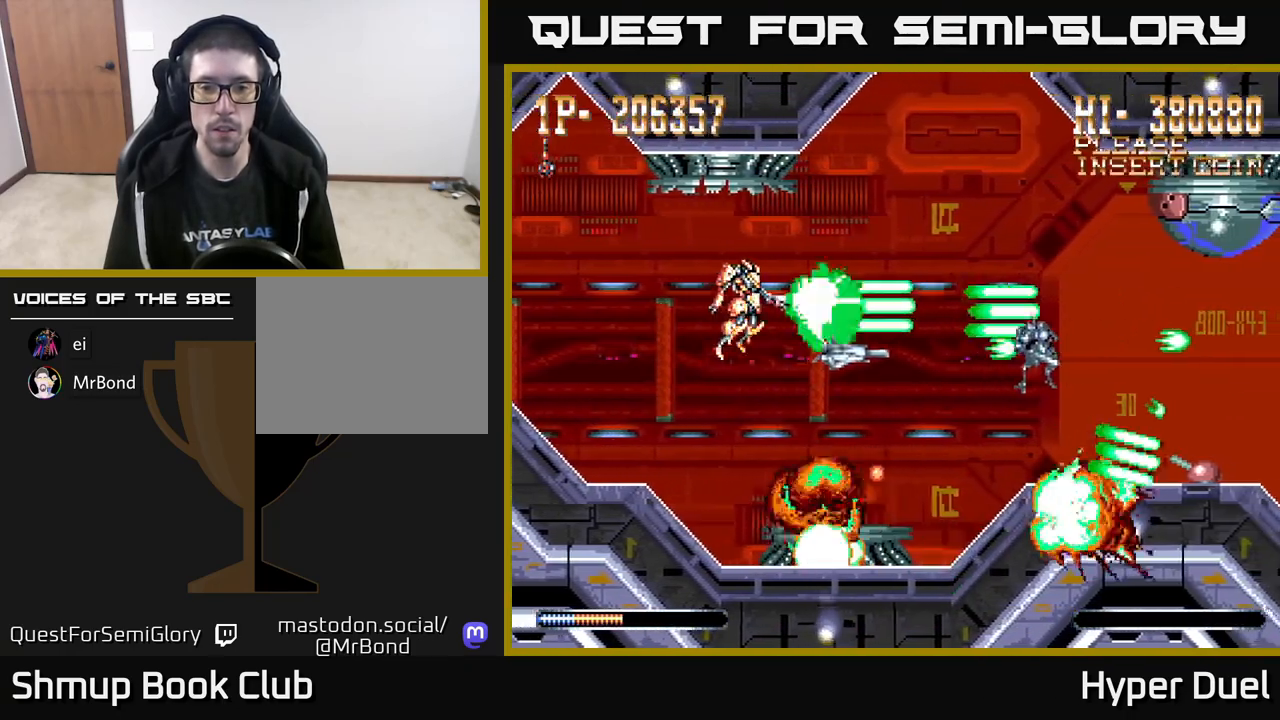
{"buttons": ["X"], "right_stick": "center", "events": [[33, "A", "down"], [83, "X", "up"], [217, "DPAD_UP", "down"], [417, "DPAD_UP", "up"], [417, "X", "down"], [433, "DPAD_RIGHT", "up"], [450, "A", "up"]]}
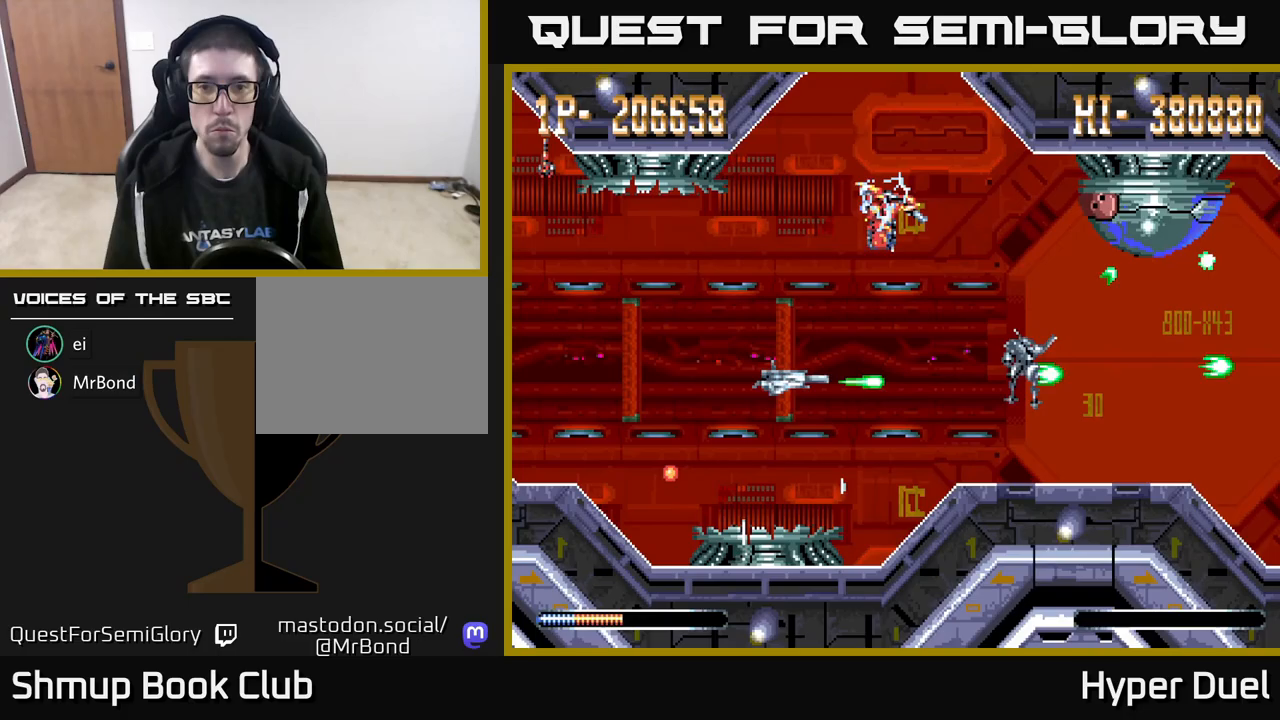
{"buttons": ["X", "DPAD_LEFT"], "right_stick": "center", "events": [[417, "DPAD_LEFT", "down"]]}
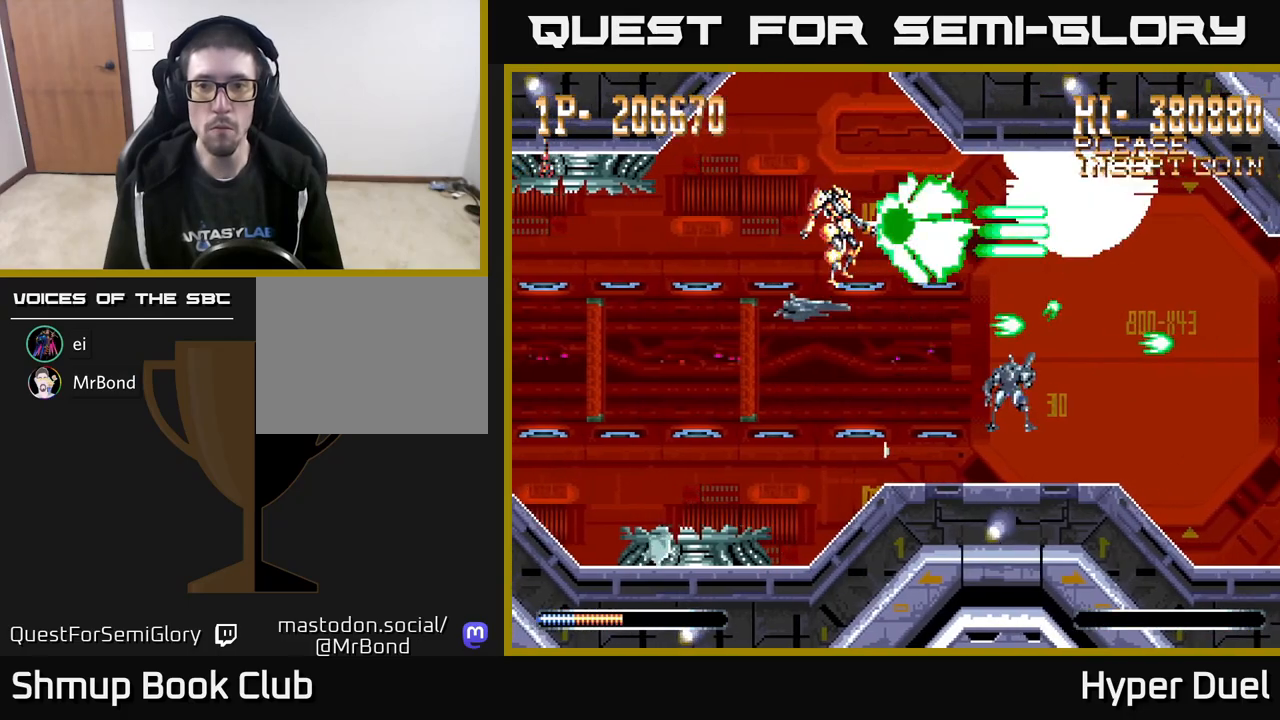
{"buttons": ["X"], "right_stick": "center", "events": [[67, "DPAD_LEFT", "up"]]}
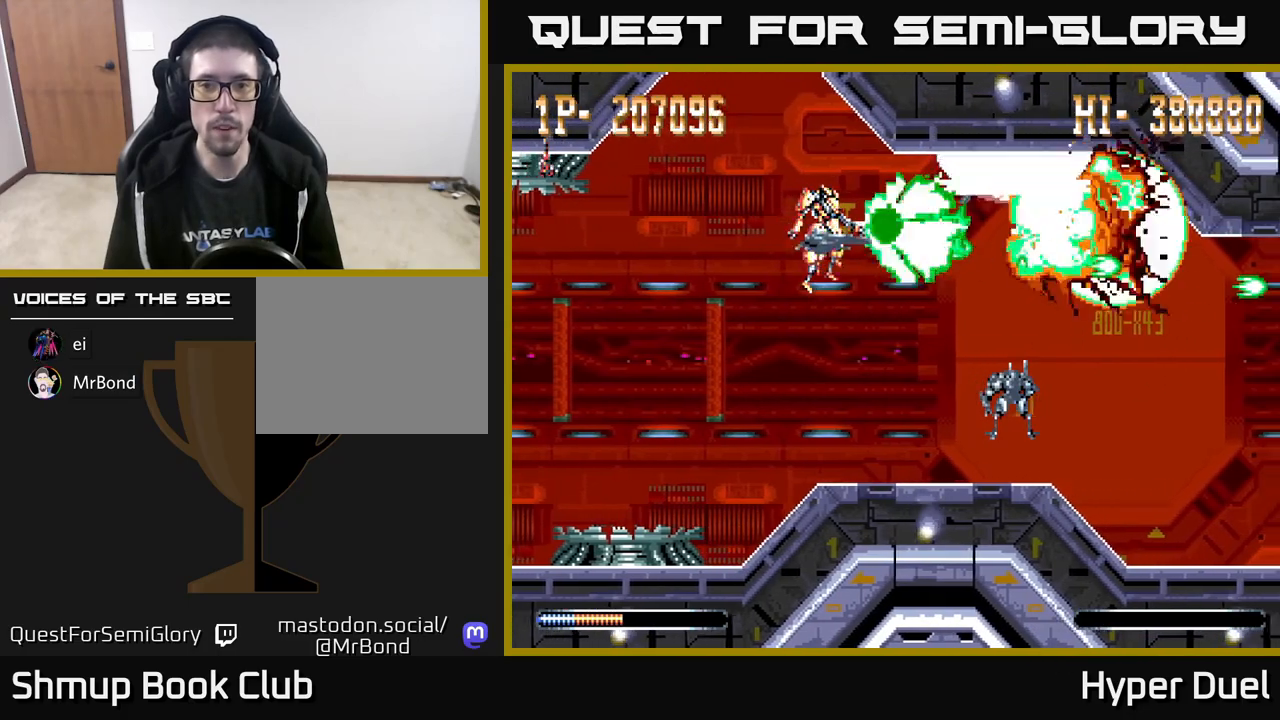
{"buttons": ["X", "DPAD_UP"], "right_stick": "center", "events": [[150, "DPAD_LEFT", "down"], [283, "DPAD_LEFT", "up"], [483, "DPAD_UP", "down"]]}
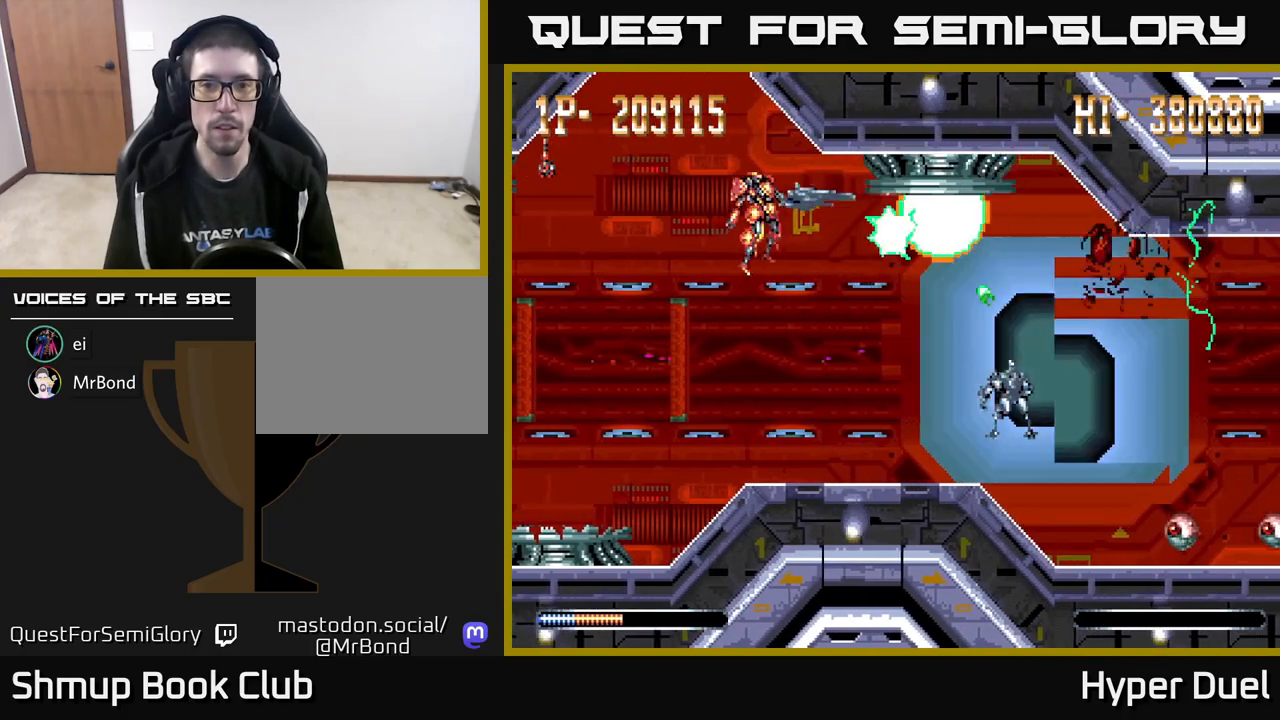
{"buttons": ["X"], "right_stick": "center", "events": [[17, "DPAD_LEFT", "down"], [33, "DPAD_UP", "up"], [150, "DPAD_LEFT", "up"]]}
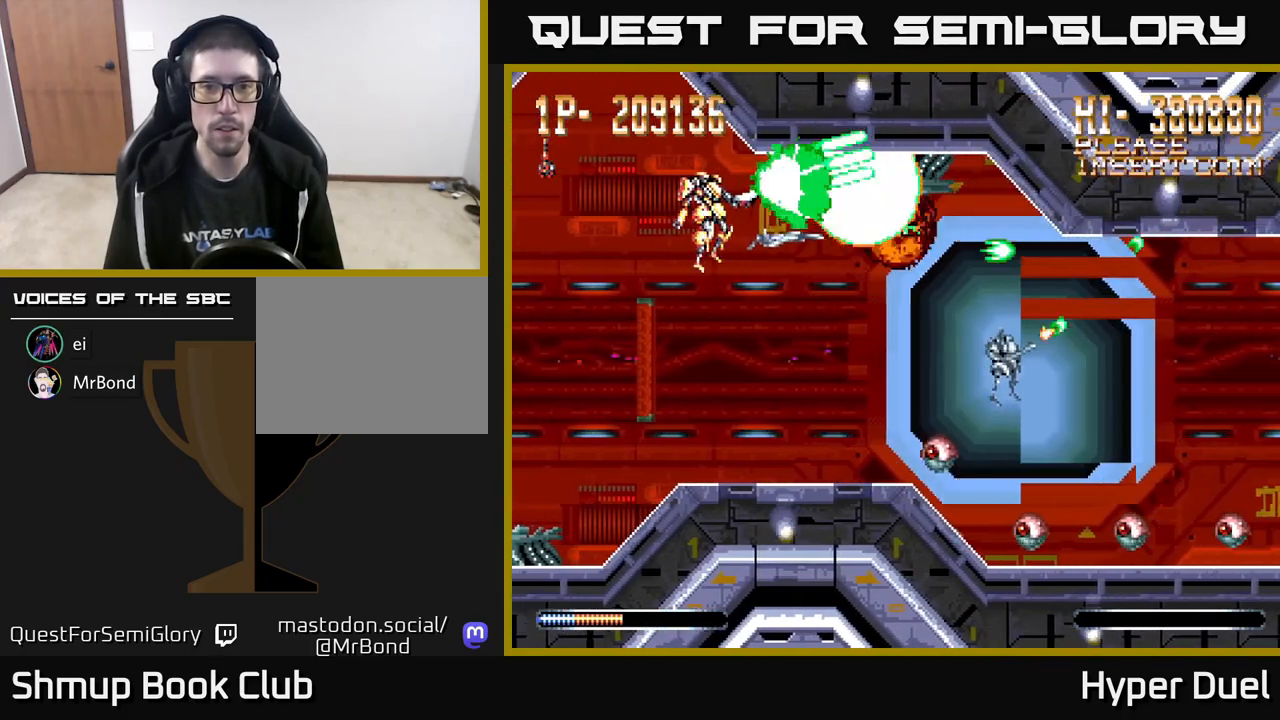
{"buttons": ["A", "X", "DPAD_DOWN", "DPAD_LEFT"], "right_stick": "center", "events": [[17, "DPAD_LEFT", "down"], [117, "A", "down"], [117, "DPAD_DOWN", "down"], [133, "DPAD_LEFT", "up"], [183, "X", "up"], [383, "DPAD_LEFT", "down"], [500, "X", "down"]]}
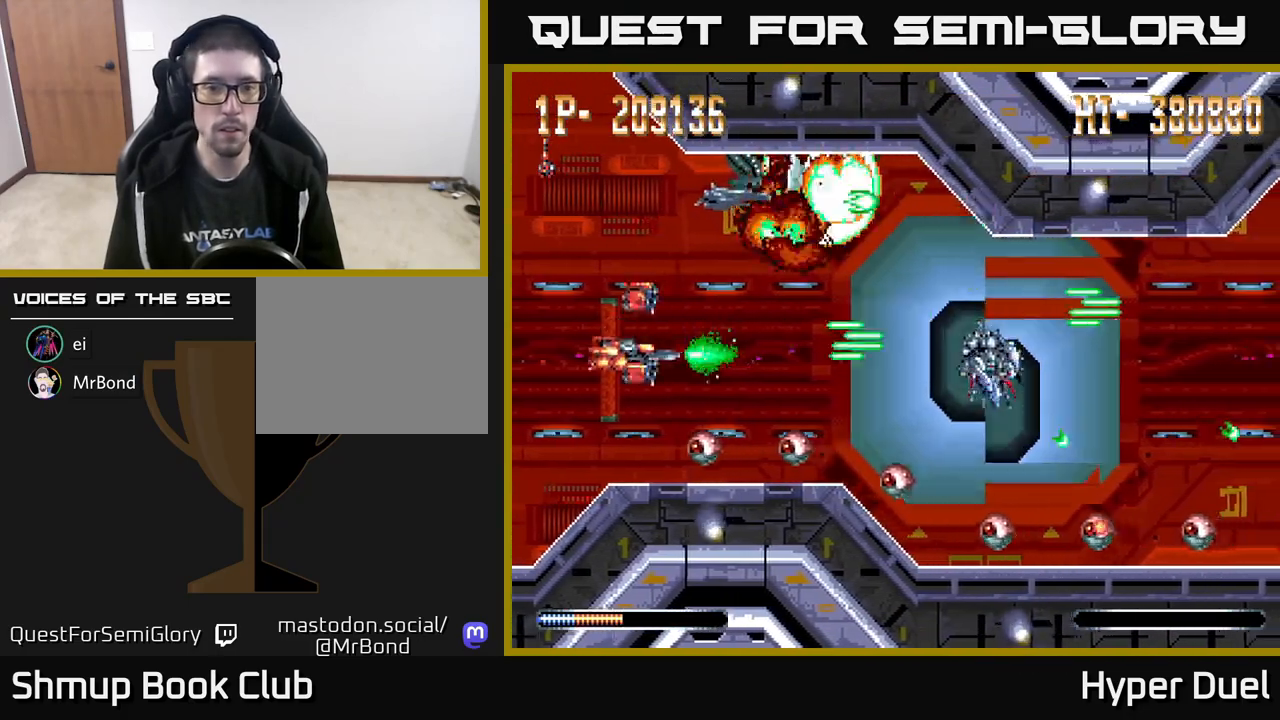
{"buttons": ["A", "X", "DPAD_DOWN", "DPAD_RIGHT"], "right_stick": "center", "events": [[117, "DPAD_DOWN", "up"], [317, "DPAD_UP", "down"], [350, "DPAD_LEFT", "up"], [467, "DPAD_UP", "up"], [500, "DPAD_DOWN", "down"], [500, "DPAD_RIGHT", "down"]]}